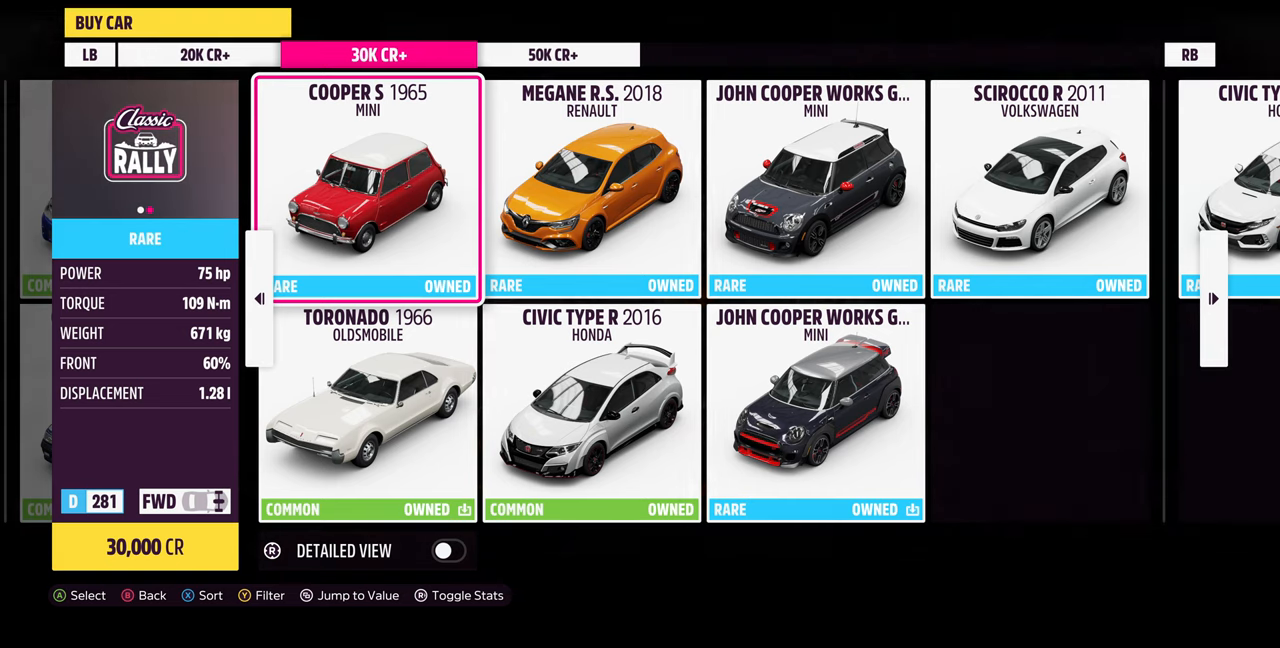
Gameplay with a controller (PlayStation layout); each line is a JSON object with the inputs held at the frame after it. "events" lists button and stick changes between this image and that frame as [ms after this image, input, new state], when the widget could be followed in between. Not read: START.
{"buttons": [], "left_stick": "center", "right_stick": "center", "events": []}
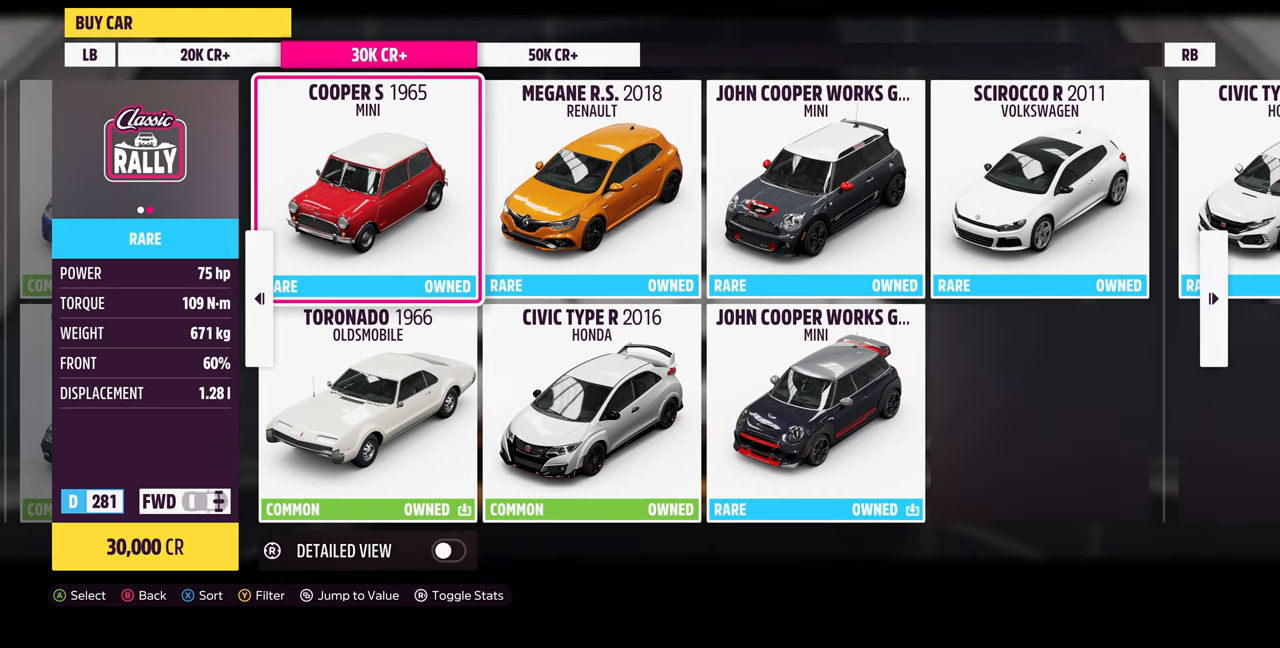
{"buttons": ["DPAD_UP"], "left_stick": "center", "right_stick": "center", "events": [[100, "DPAD_DOWN", "down"], [200, "DPAD_DOWN", "up"], [267, "DPAD_LEFT", "down"], [400, "DPAD_LEFT", "up"], [500, "DPAD_UP", "down"]]}
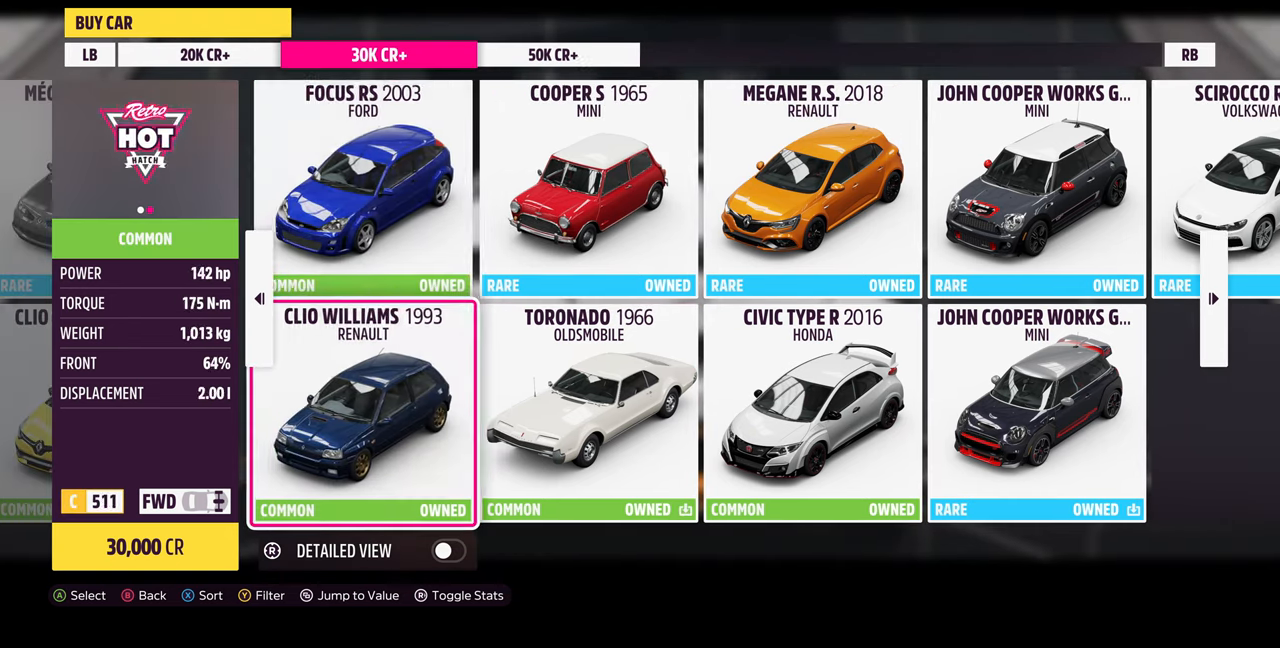
{"buttons": ["DPAD_DOWN"], "left_stick": "center", "right_stick": "center", "events": [[100, "DPAD_UP", "up"], [233, "DPAD_LEFT", "down"], [333, "DPAD_LEFT", "up"], [433, "DPAD_DOWN", "down"]]}
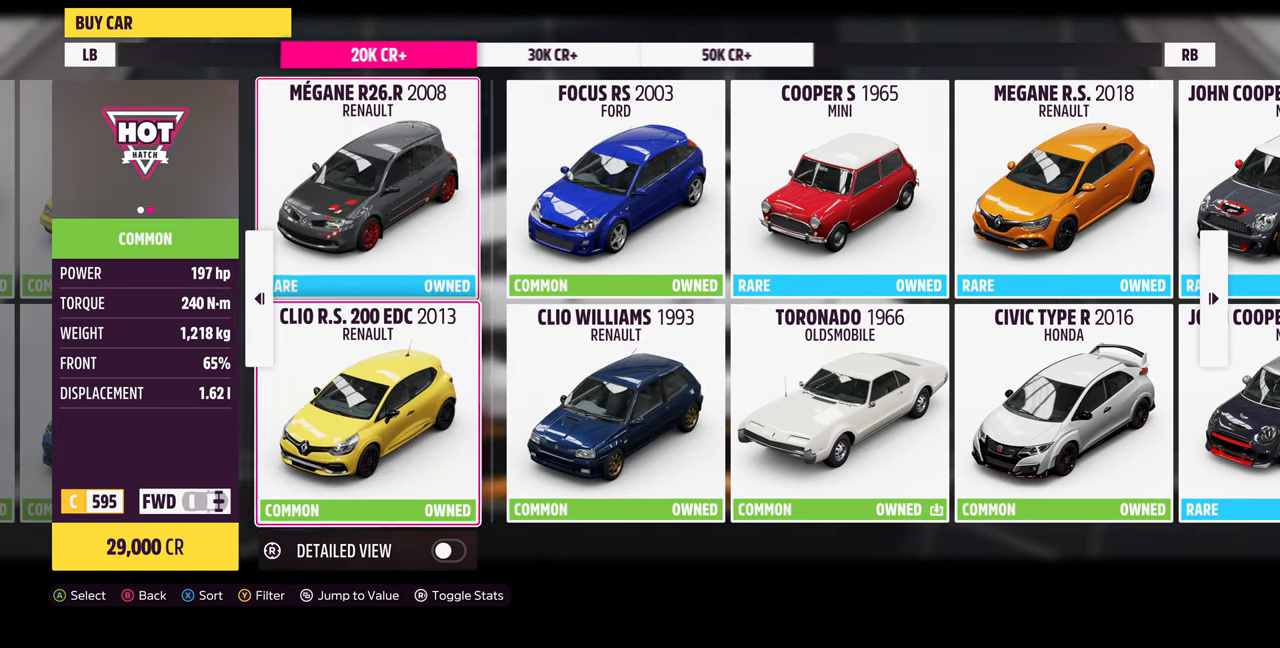
{"buttons": [], "left_stick": "center", "right_stick": "center", "events": [[33, "DPAD_DOWN", "up"], [133, "DPAD_LEFT", "down"], [233, "DPAD_LEFT", "up"], [333, "DPAD_UP", "down"], [433, "DPAD_UP", "up"]]}
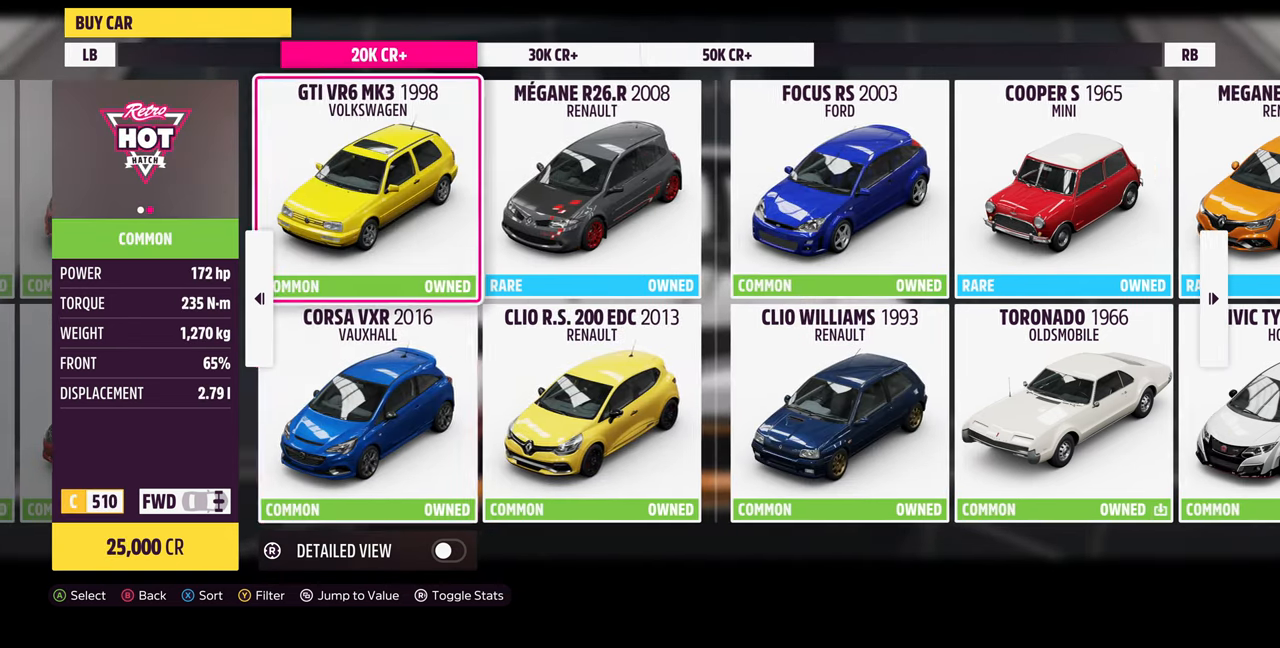
{"buttons": ["DPAD_LEFT"], "left_stick": "center", "right_stick": "center", "events": [[67, "DPAD_LEFT", "down"], [167, "DPAD_LEFT", "up"], [267, "DPAD_DOWN", "down"], [367, "DPAD_DOWN", "up"], [467, "DPAD_LEFT", "down"]]}
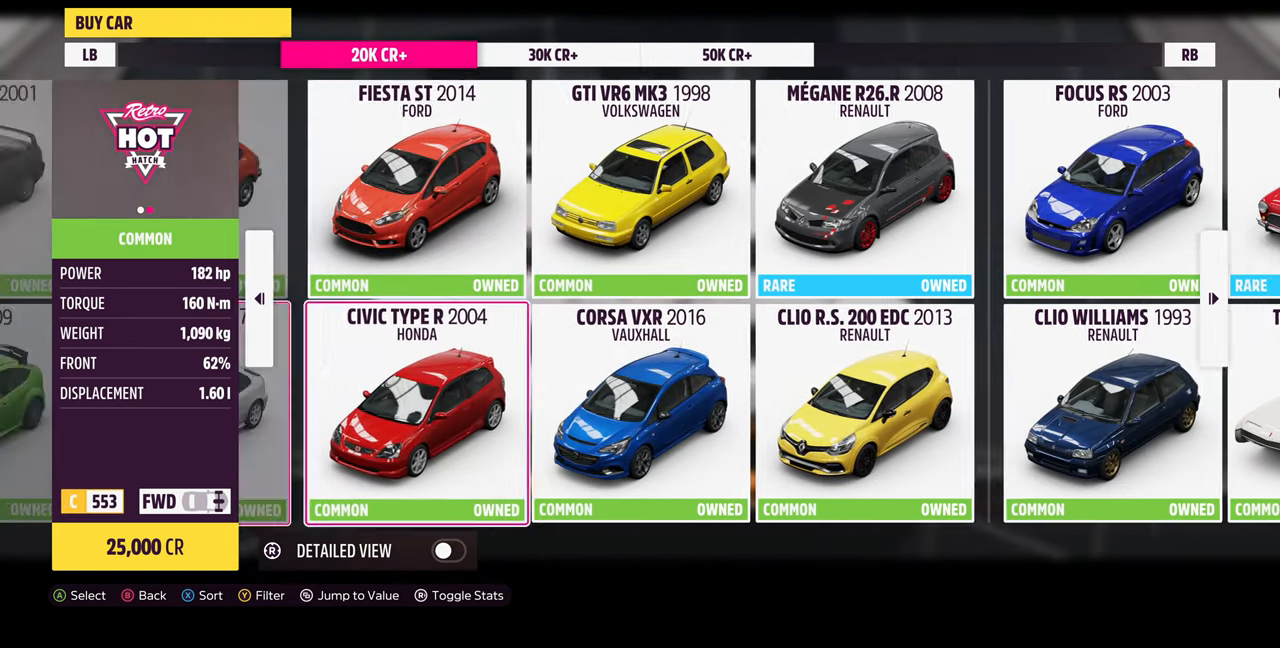
{"buttons": [], "left_stick": "center", "right_stick": "center", "events": [[33, "DPAD_LEFT", "up"], [133, "DPAD_UP", "down"], [233, "DPAD_UP", "up"], [367, "DPAD_LEFT", "down"], [467, "DPAD_LEFT", "up"]]}
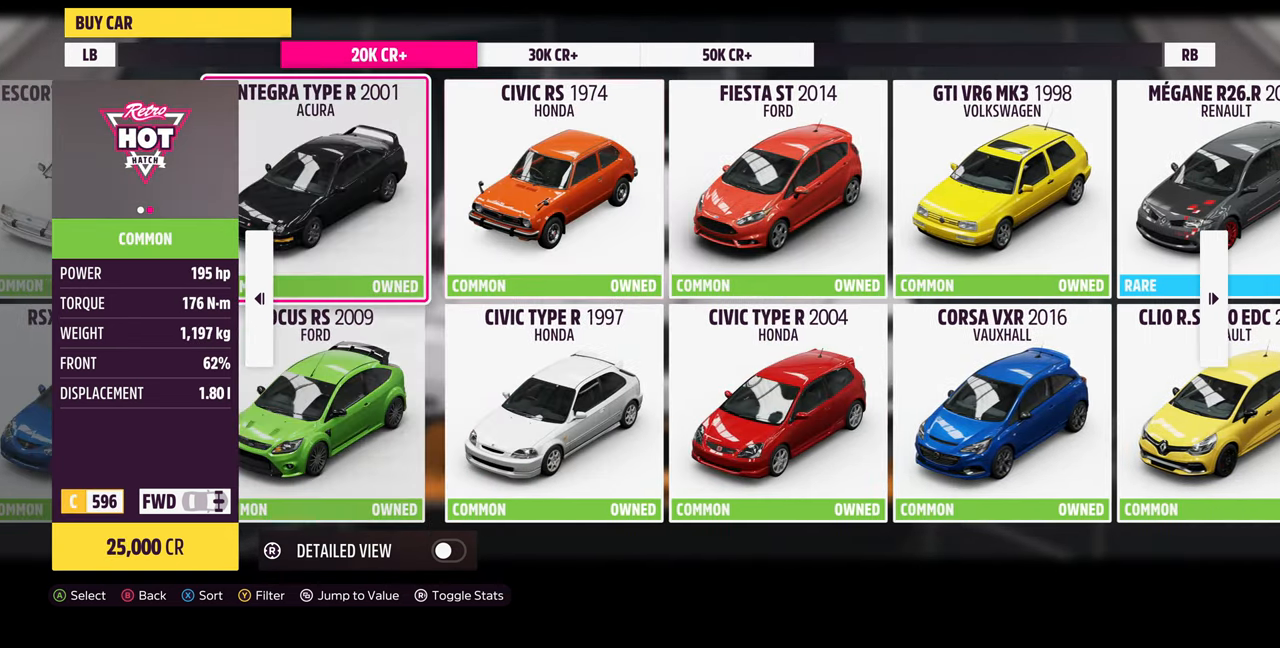
{"buttons": [], "left_stick": "center", "right_stick": "center", "events": [[300, "DPAD_RIGHT", "down"], [367, "DPAD_RIGHT", "up"]]}
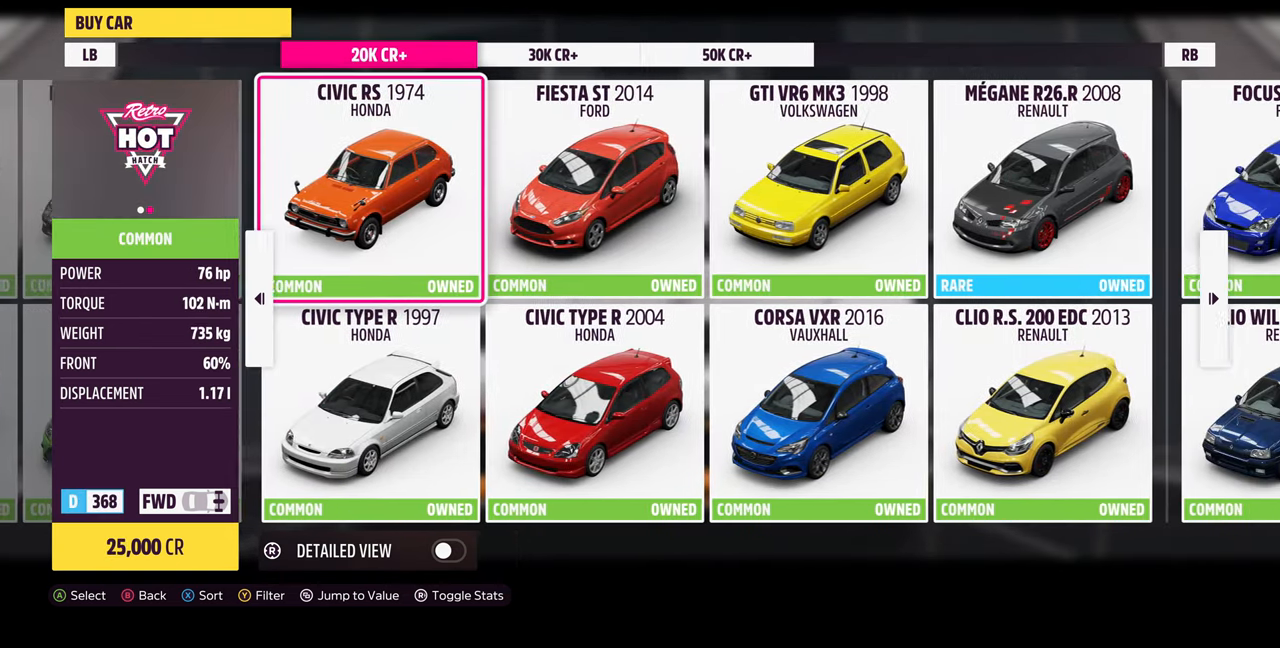
{"buttons": [], "left_stick": "center", "right_stick": "center", "events": []}
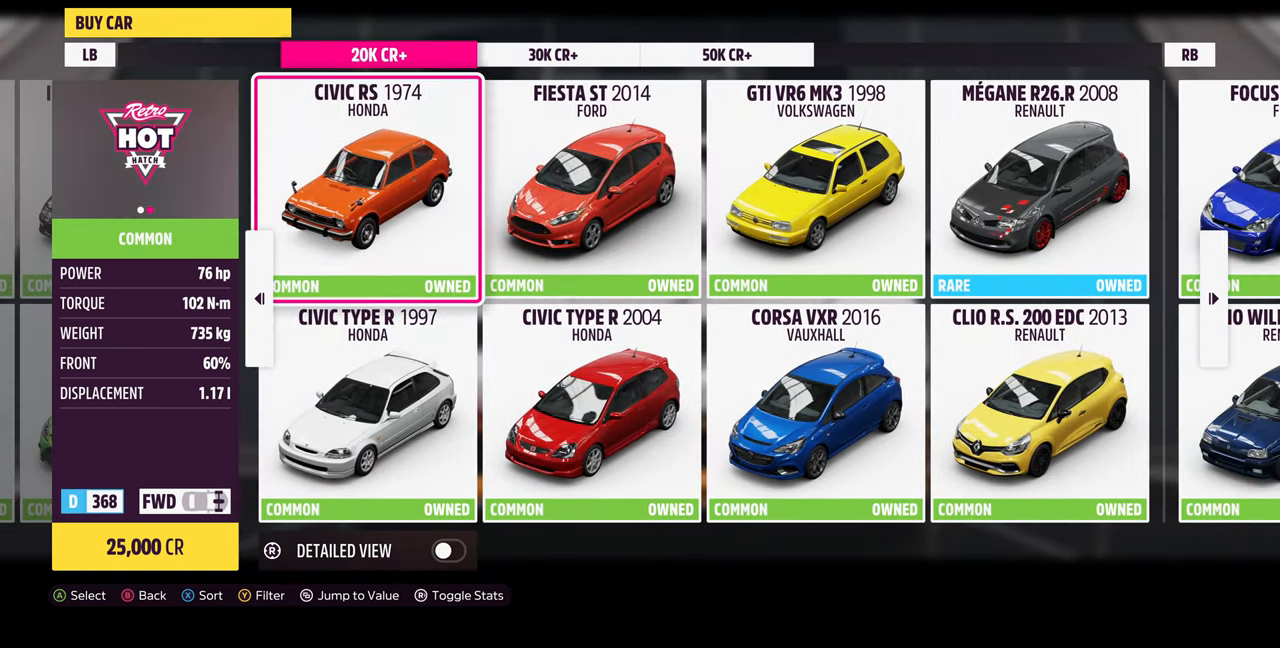
{"buttons": [], "left_stick": "center", "right_stick": "center", "events": []}
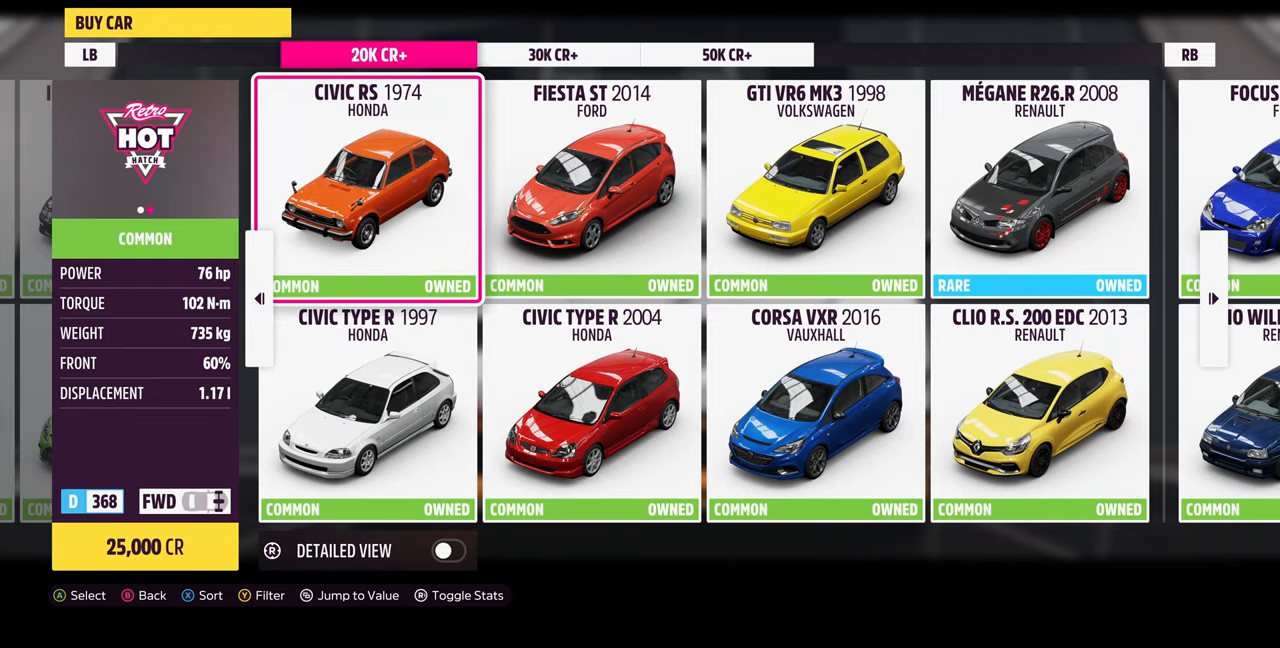
{"buttons": [], "left_stick": "center", "right_stick": "center", "events": [[100, "DPAD_LEFT", "down"], [200, "DPAD_LEFT", "up"], [333, "DPAD_DOWN", "down"], [466, "DPAD_DOWN", "up"]]}
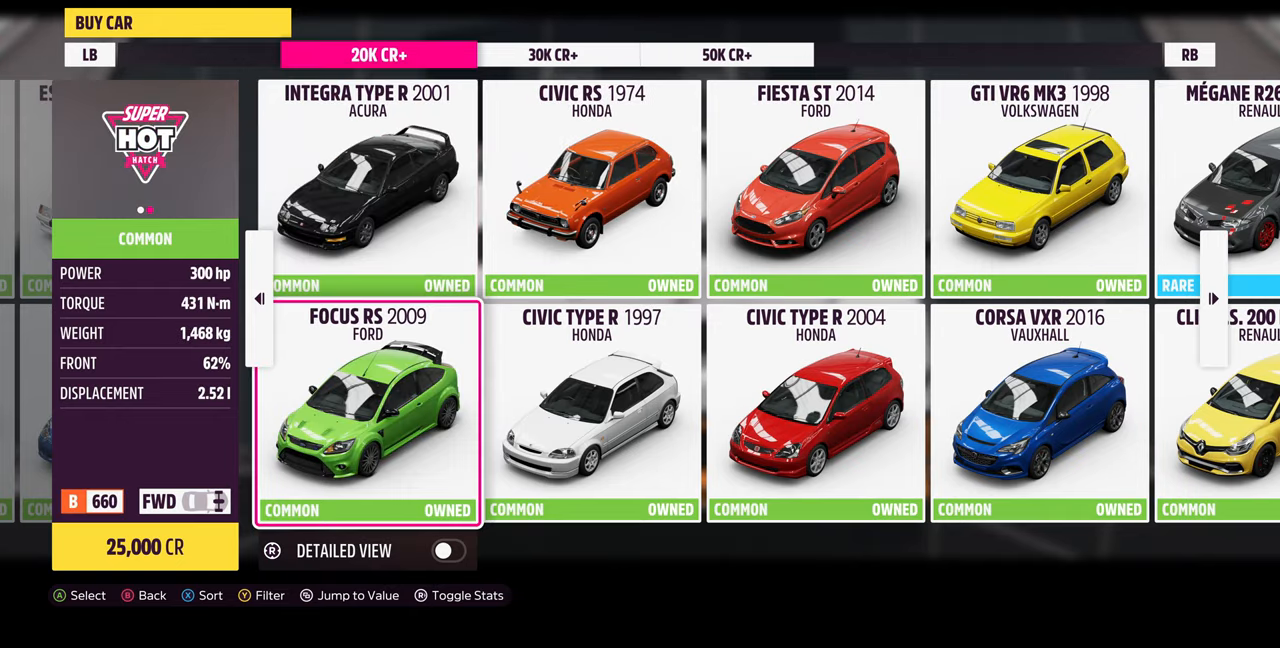
{"buttons": ["DPAD_DOWN"], "left_stick": "center", "right_stick": "center", "events": [[233, "DPAD_UP", "down"], [366, "DPAD_UP", "up"], [500, "DPAD_DOWN", "down"]]}
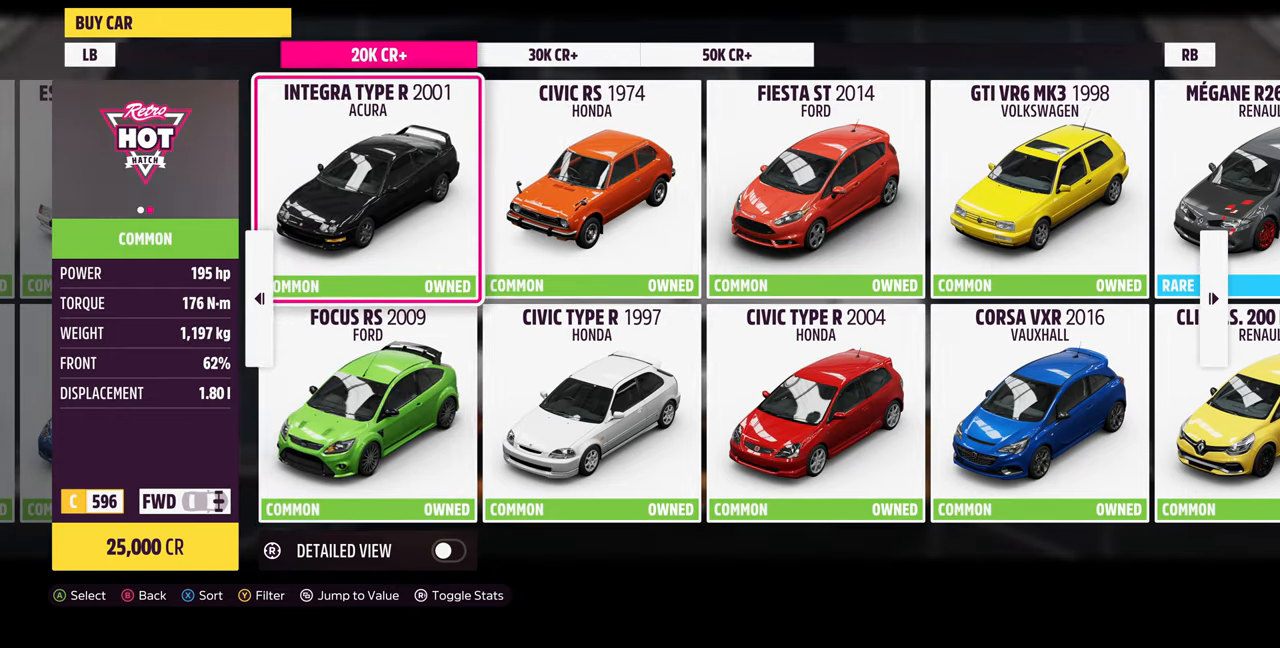
{"buttons": ["DPAD_UP"], "left_stick": "center", "right_stick": "center", "events": [[133, "DPAD_DOWN", "up"], [233, "DPAD_LEFT", "down"], [366, "DPAD_LEFT", "up"], [500, "DPAD_UP", "down"]]}
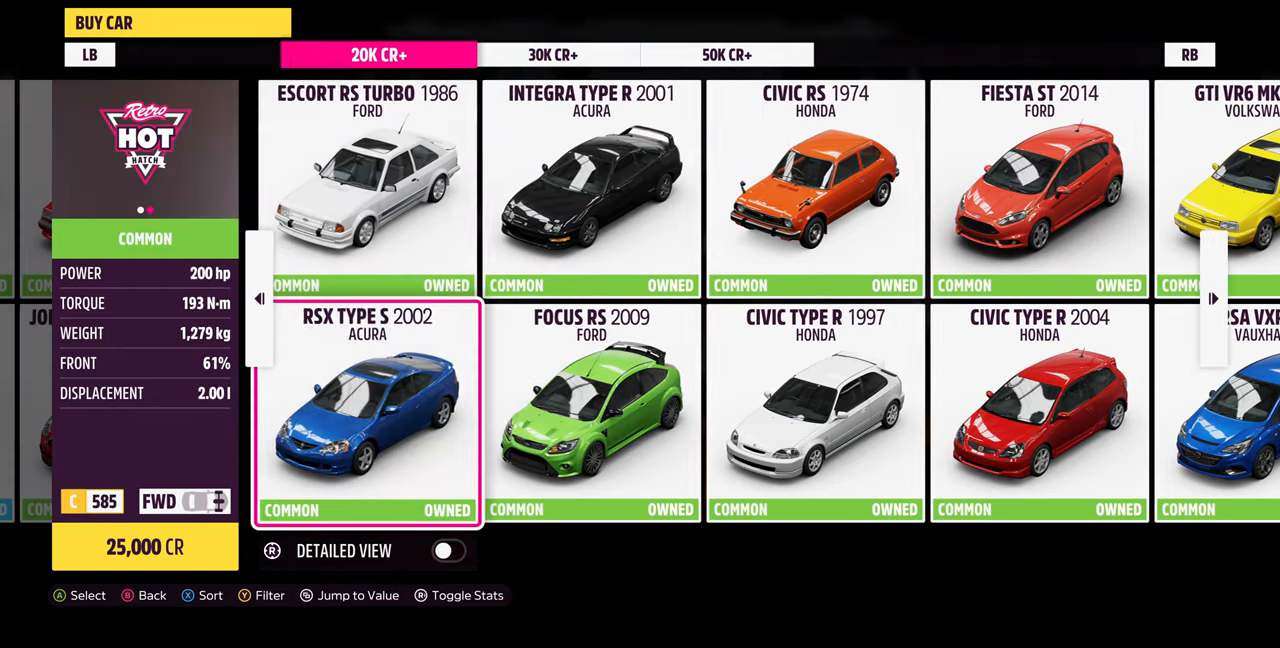
{"buttons": [], "left_stick": "center", "right_stick": "center", "events": [[100, "DPAD_UP", "up"], [233, "DPAD_LEFT", "down"], [366, "DPAD_LEFT", "up"]]}
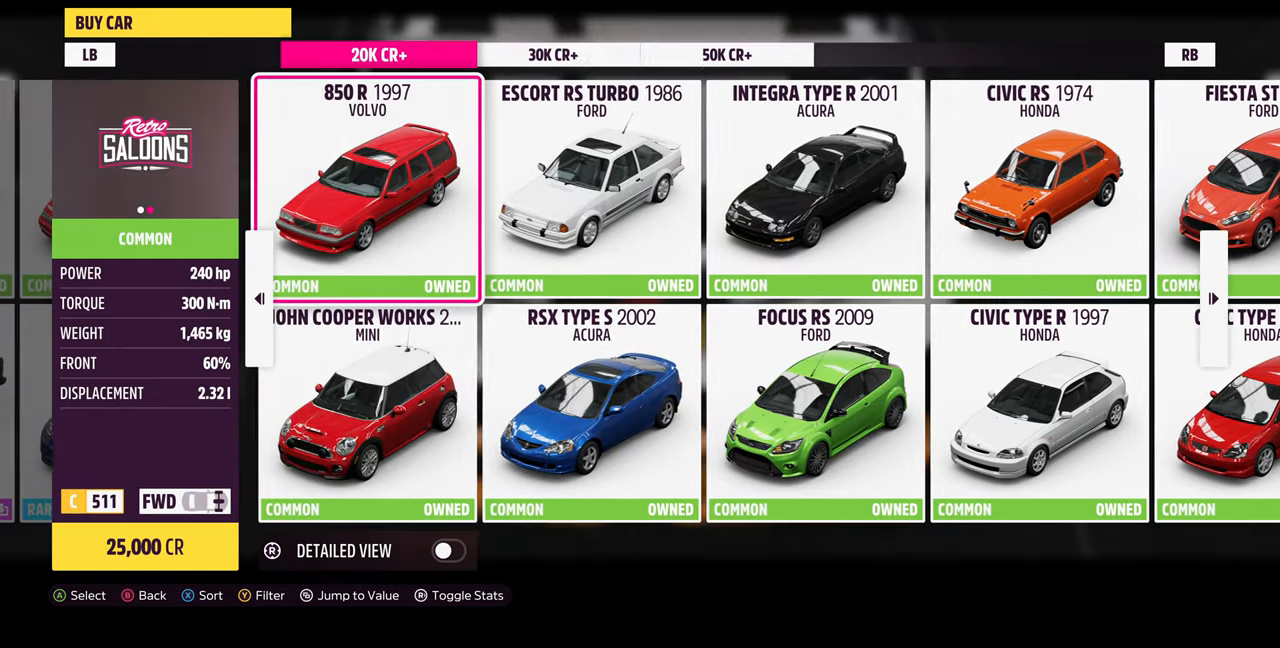
{"buttons": [], "left_stick": "center", "right_stick": "center", "events": [[133, "DPAD_RIGHT", "down"], [233, "DPAD_RIGHT", "up"]]}
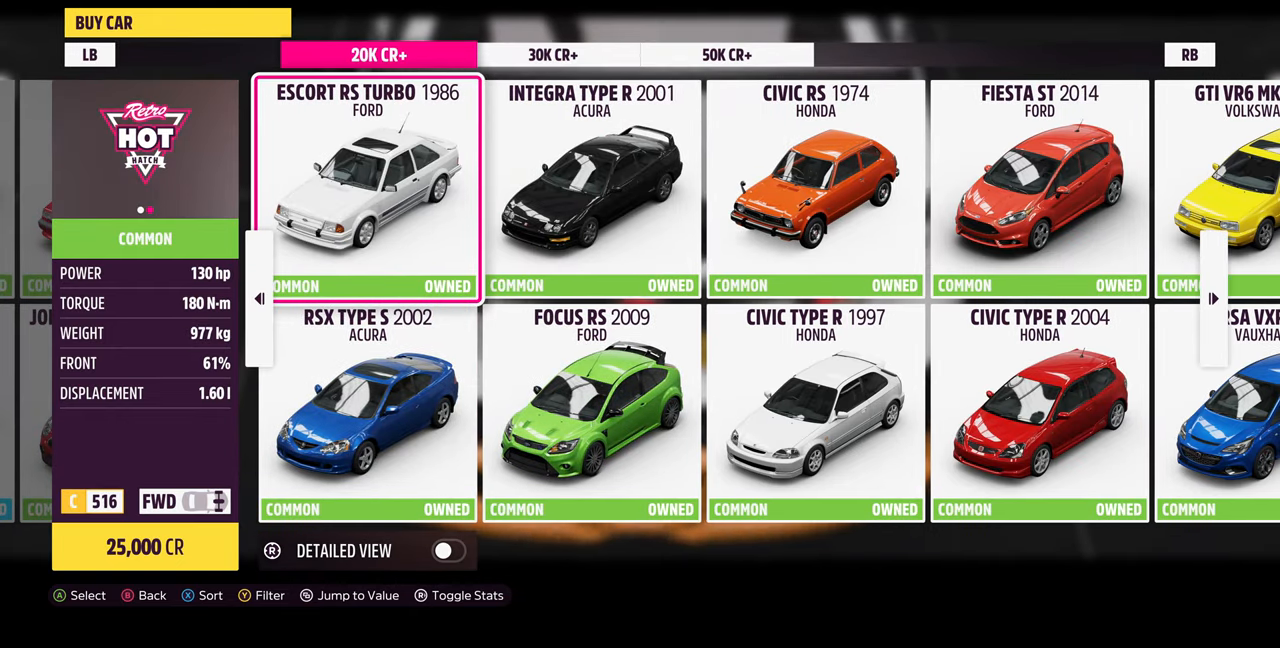
{"buttons": ["DPAD_LEFT"], "left_stick": "center", "right_stick": "center", "events": [[400, "DPAD_LEFT", "down"]]}
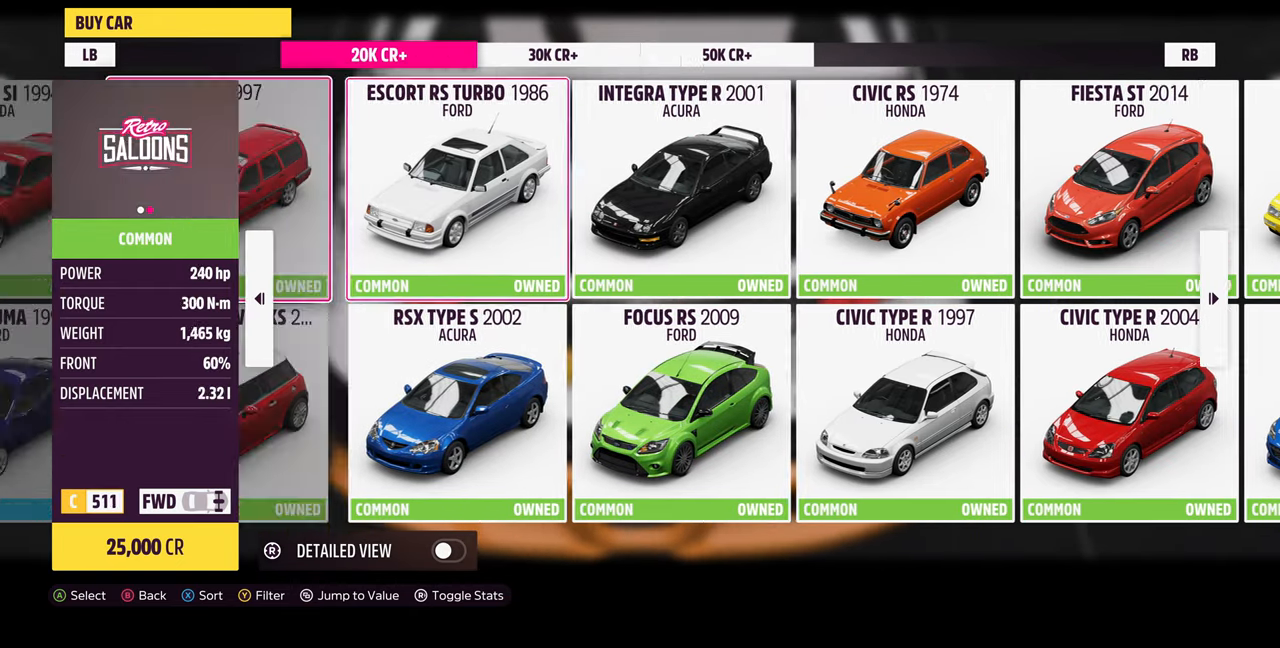
{"buttons": [], "left_stick": "center", "right_stick": "center", "events": [[33, "DPAD_LEFT", "up"], [166, "DPAD_DOWN", "down"], [300, "DPAD_DOWN", "up"]]}
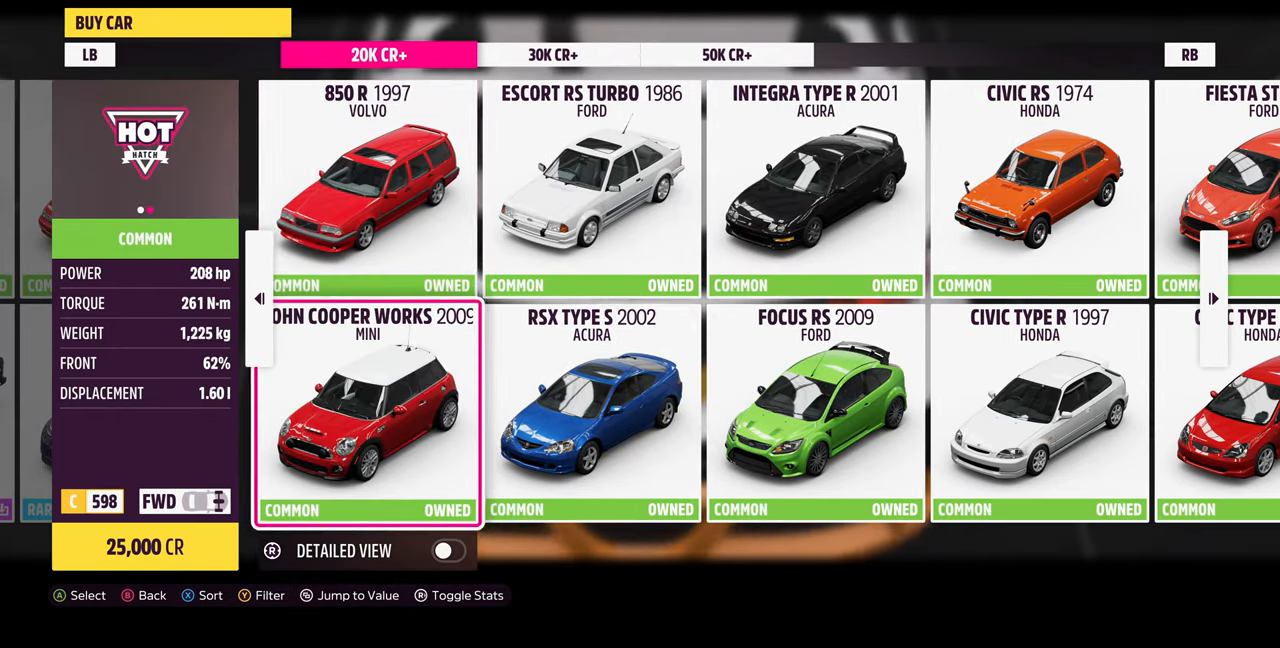
{"buttons": [], "left_stick": "center", "right_stick": "center", "events": [[333, "DPAD_UP", "down"], [433, "DPAD_UP", "up"]]}
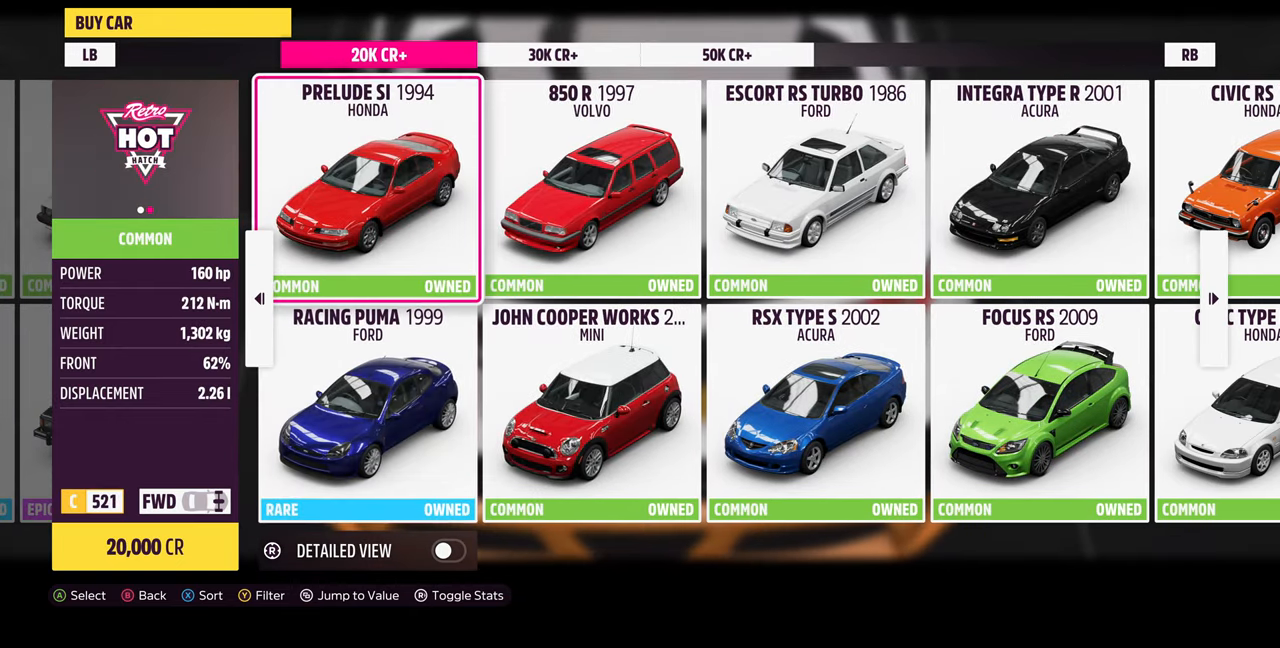
{"buttons": ["DPAD_LEFT"], "left_stick": "center", "right_stick": "center", "events": [[100, "DPAD_RIGHT", "down"], [166, "DPAD_RIGHT", "up"], [333, "DPAD_DOWN", "down"], [433, "DPAD_DOWN", "up"], [500, "DPAD_LEFT", "down"]]}
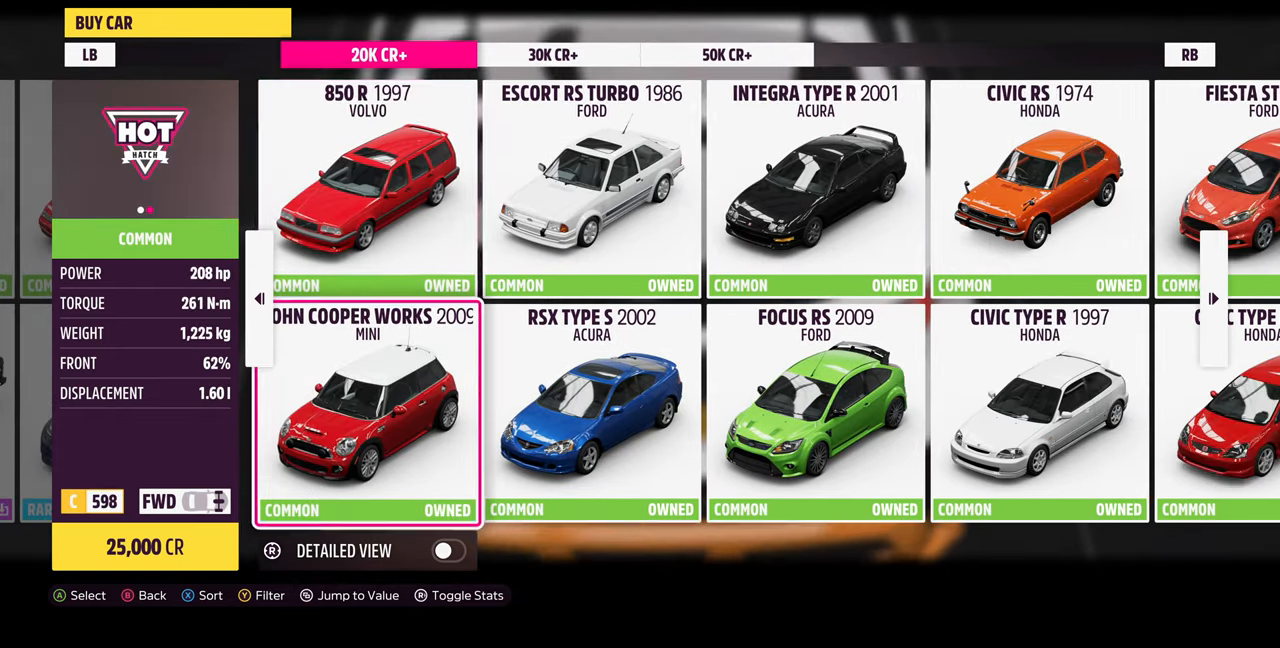
{"buttons": ["DPAD_LEFT"], "left_stick": "center", "right_stick": "center", "events": [[100, "DPAD_LEFT", "up"], [233, "DPAD_UP", "down"], [300, "DPAD_UP", "up"], [433, "DPAD_LEFT", "down"]]}
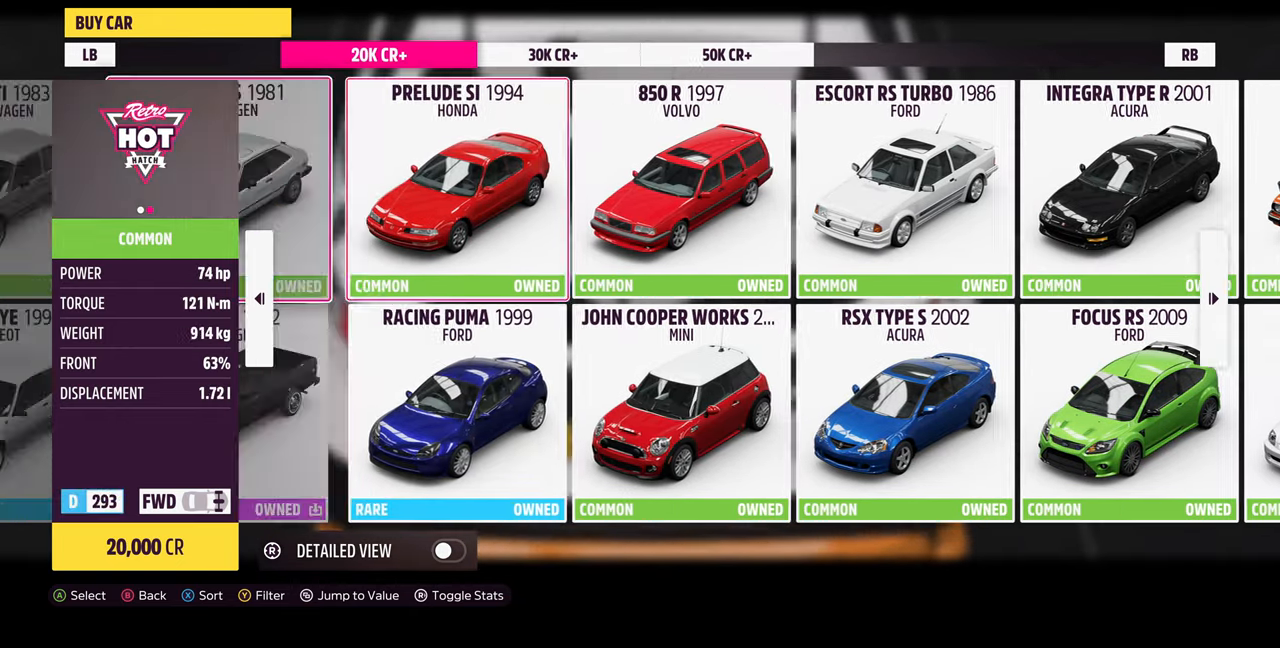
{"buttons": [], "left_stick": "center", "right_stick": "center", "events": [[33, "DPAD_LEFT", "up"], [167, "DPAD_DOWN", "down"], [267, "DPAD_DOWN", "up"]]}
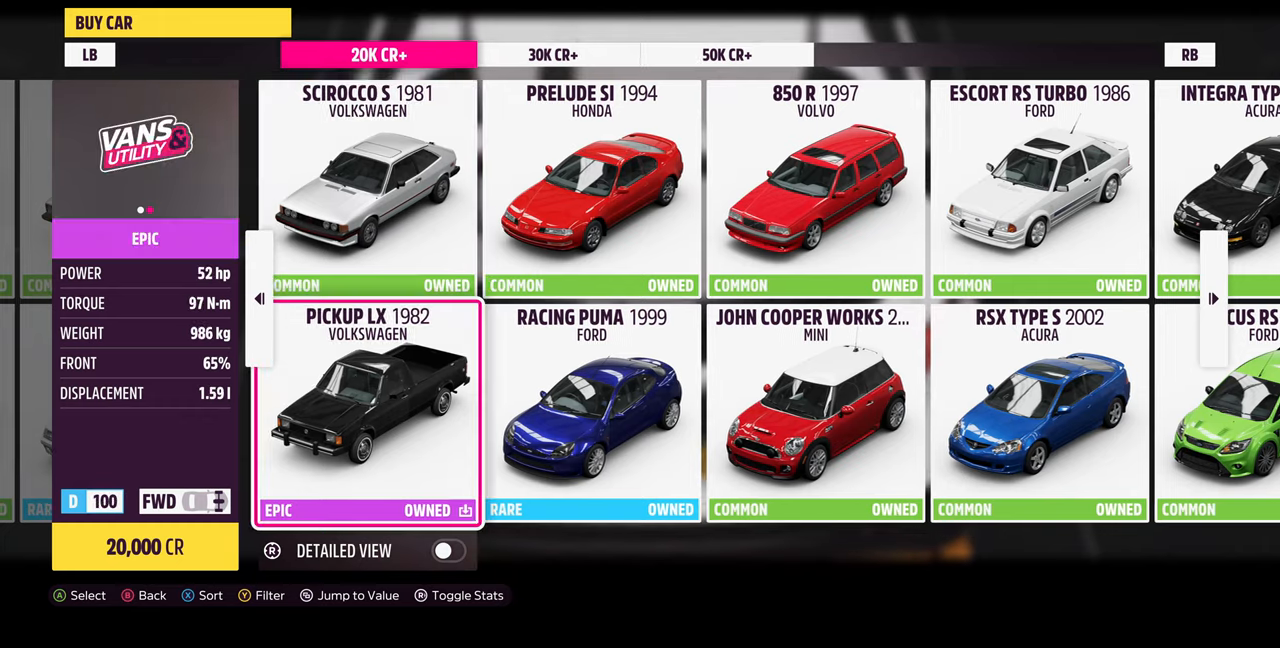
{"buttons": ["DPAD_DOWN"], "left_stick": "center", "right_stick": "center", "events": [[34, "DPAD_UP", "down"], [134, "DPAD_UP", "up"], [500, "DPAD_DOWN", "down"]]}
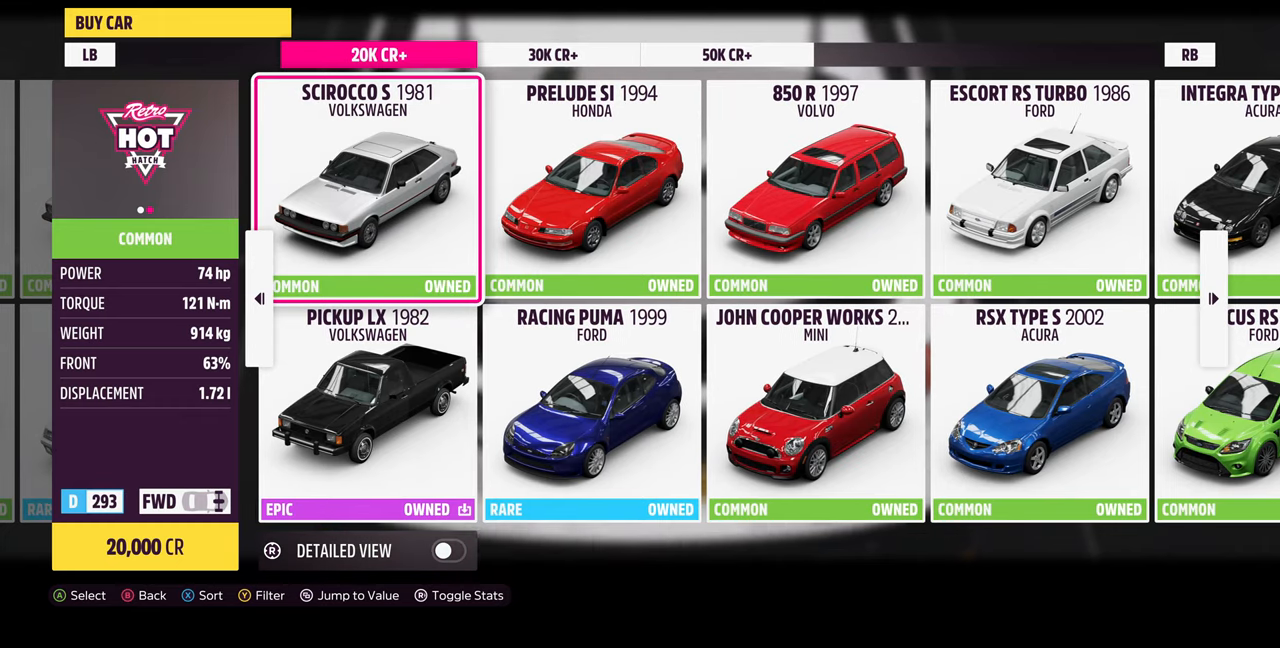
{"buttons": [], "left_stick": "center", "right_stick": "center", "events": [[100, "DPAD_DOWN", "up"], [300, "DPAD_LEFT", "down"], [400, "DPAD_LEFT", "up"]]}
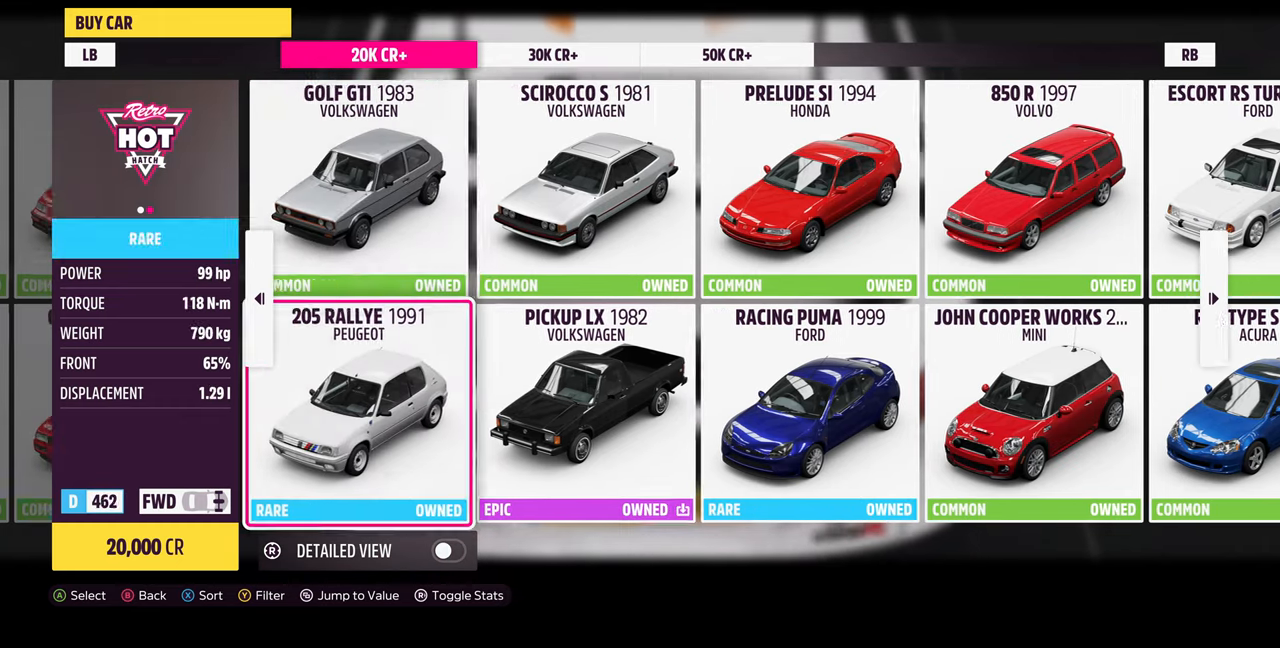
{"buttons": [], "left_stick": "center", "right_stick": "center", "events": [[67, "DPAD_UP", "down"], [167, "DPAD_UP", "up"]]}
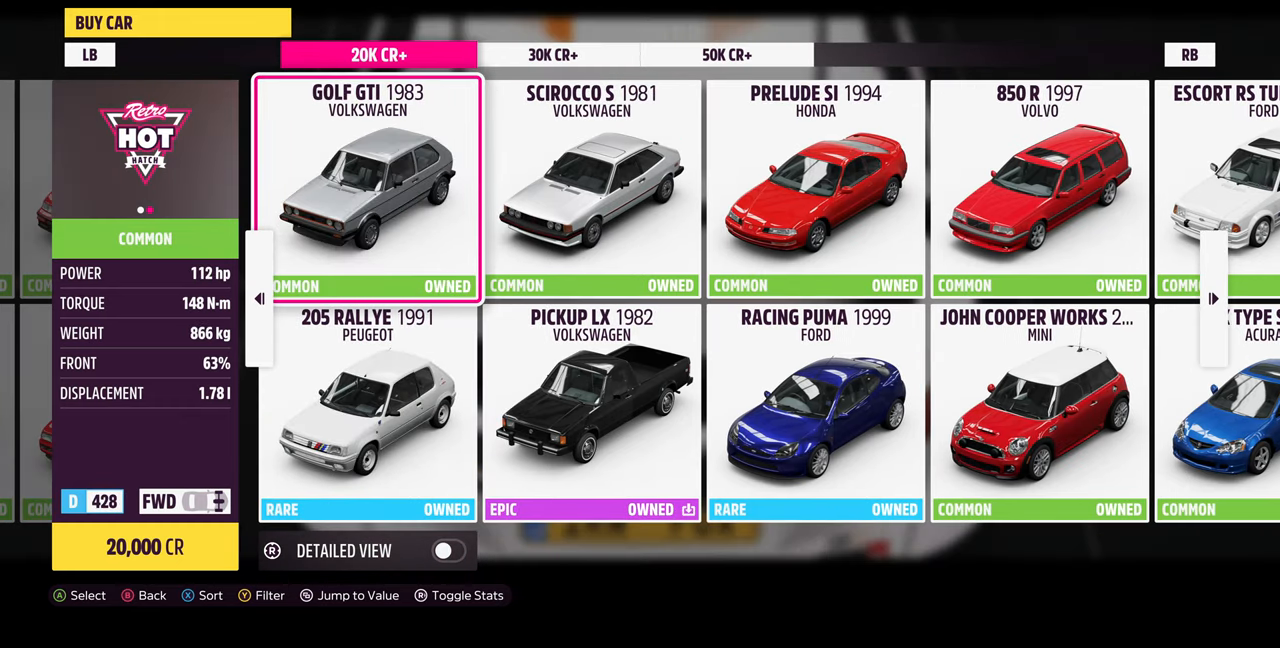
{"buttons": [], "left_stick": "center", "right_stick": "center", "events": [[167, "DPAD_LEFT", "down"], [267, "DPAD_LEFT", "up"]]}
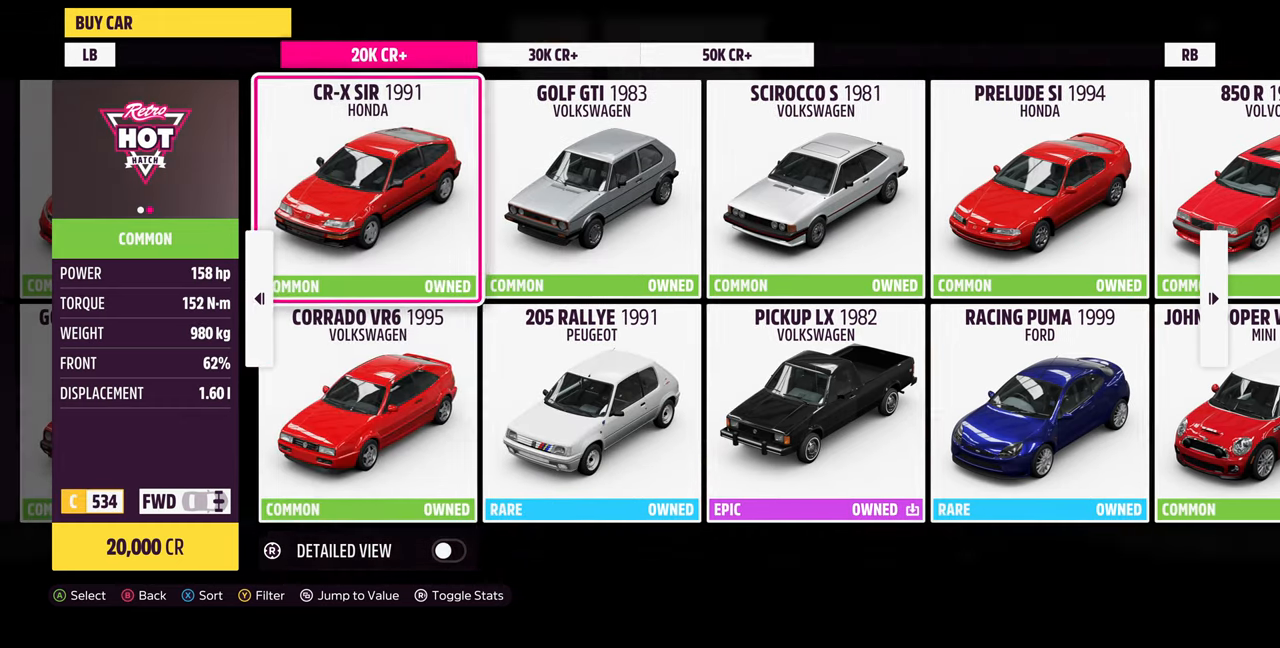
{"buttons": [], "left_stick": "center", "right_stick": "center", "events": [[67, "DPAD_DOWN", "down"], [167, "DPAD_DOWN", "up"], [367, "DPAD_LEFT", "down"], [500, "DPAD_LEFT", "up"]]}
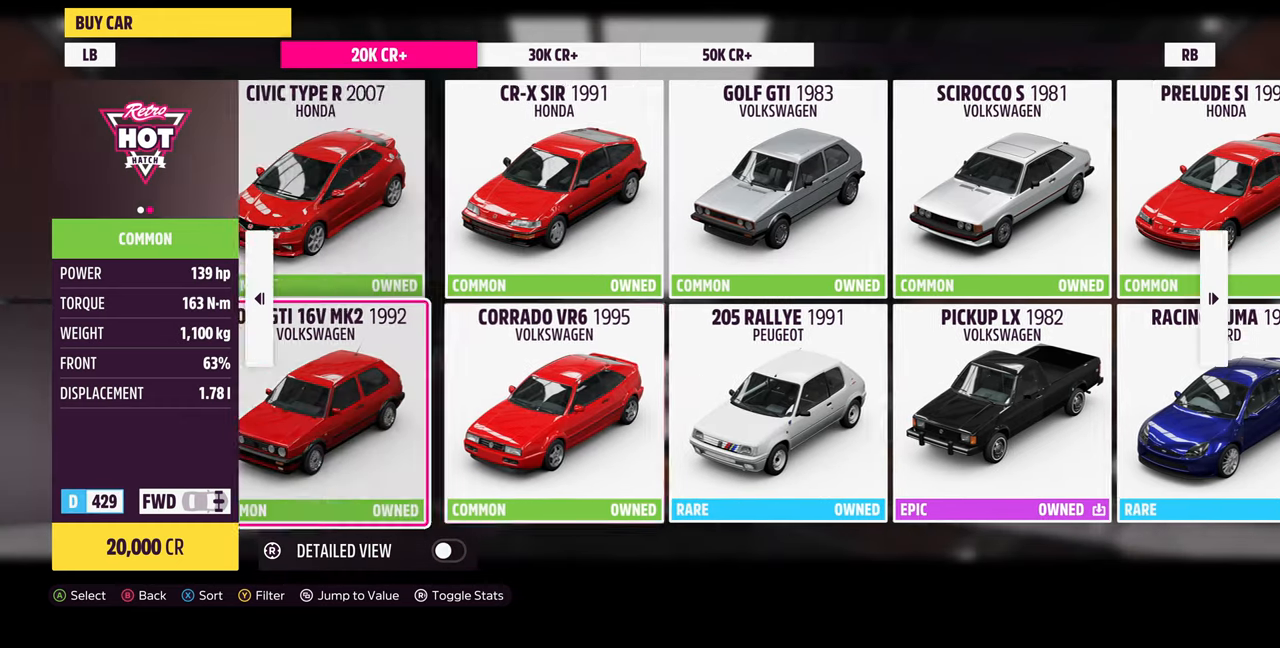
{"buttons": [], "left_stick": "center", "right_stick": "center", "events": [[134, "DPAD_UP", "down"], [267, "DPAD_UP", "up"], [334, "CIRCLE", "down"], [434, "CIRCLE", "up"]]}
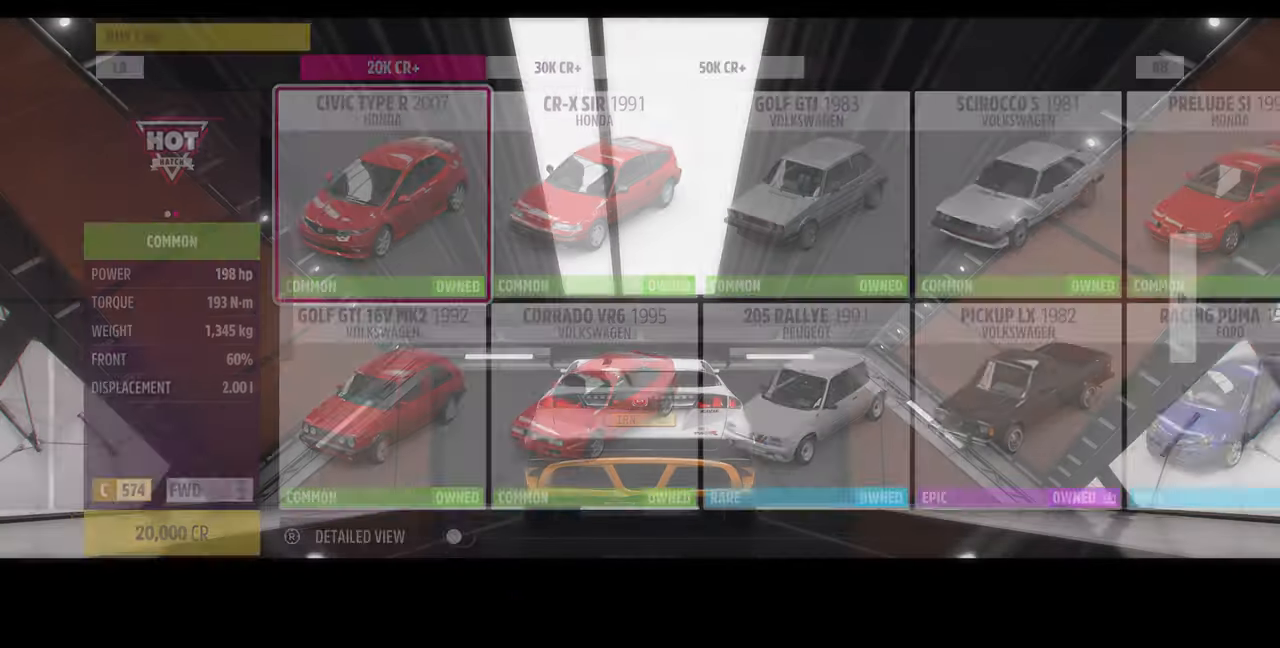
{"buttons": [], "left_stick": "center", "right_stick": "center", "events": []}
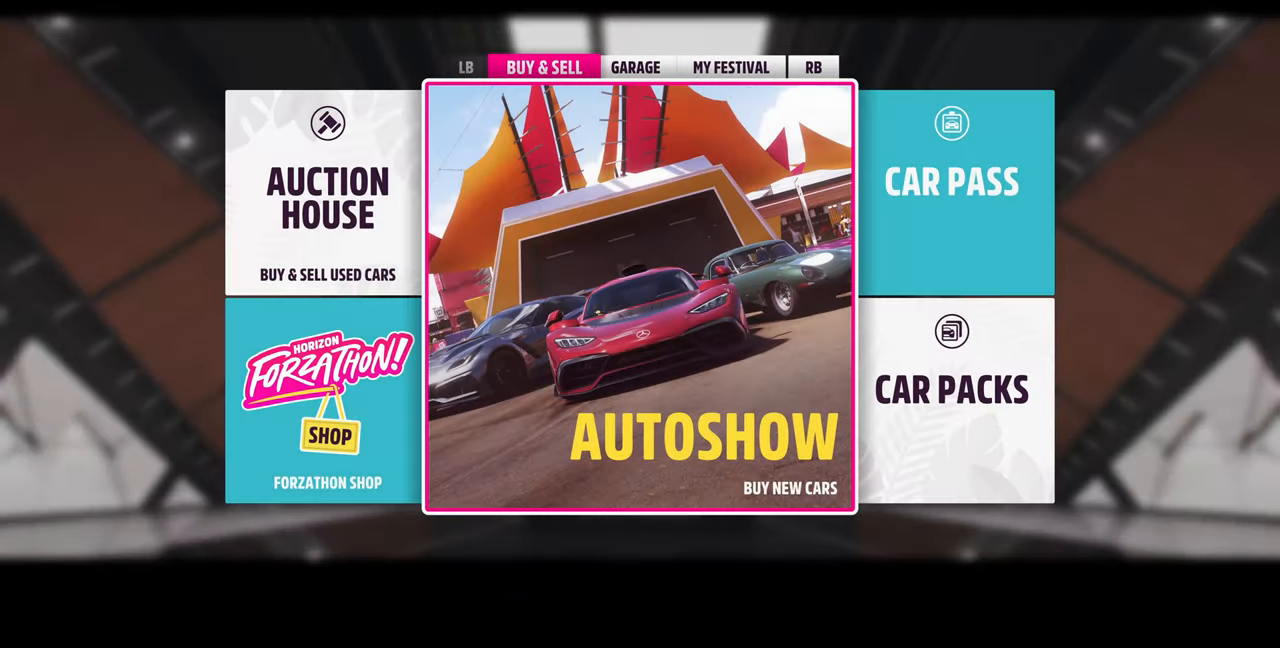
{"buttons": [], "left_stick": "center", "right_stick": "center", "events": []}
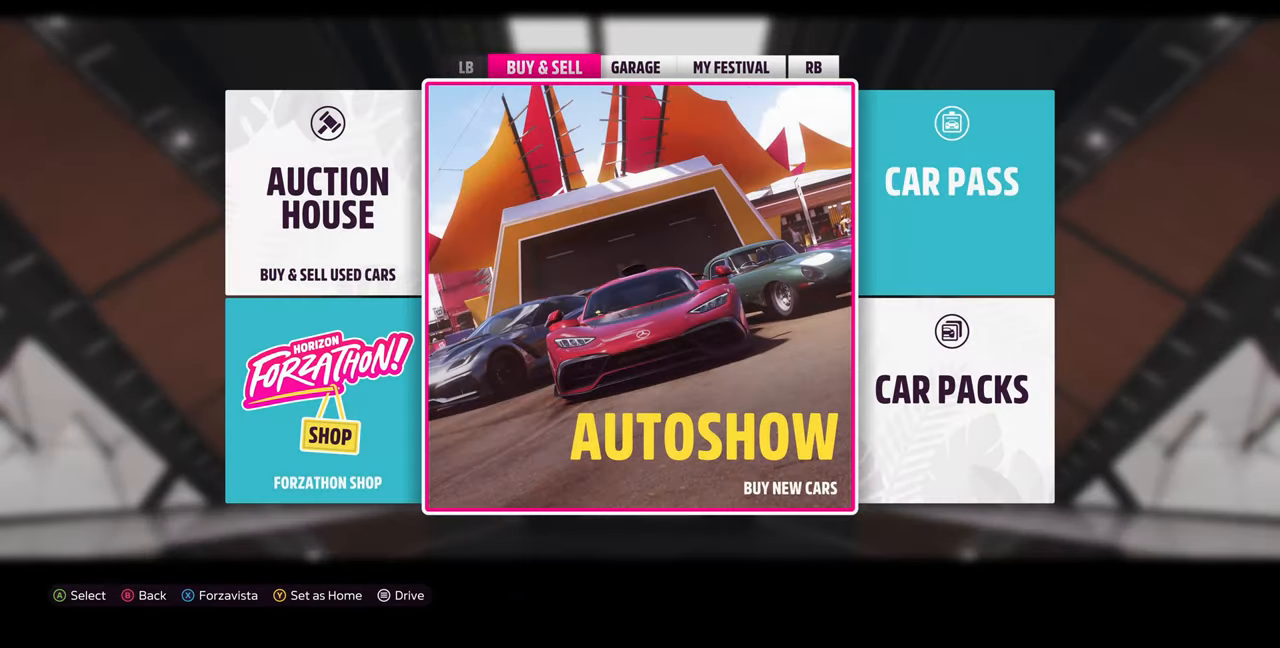
{"buttons": [], "left_stick": "center", "right_stick": "center", "events": [[67, "R1", "down"], [200, "R1", "up"]]}
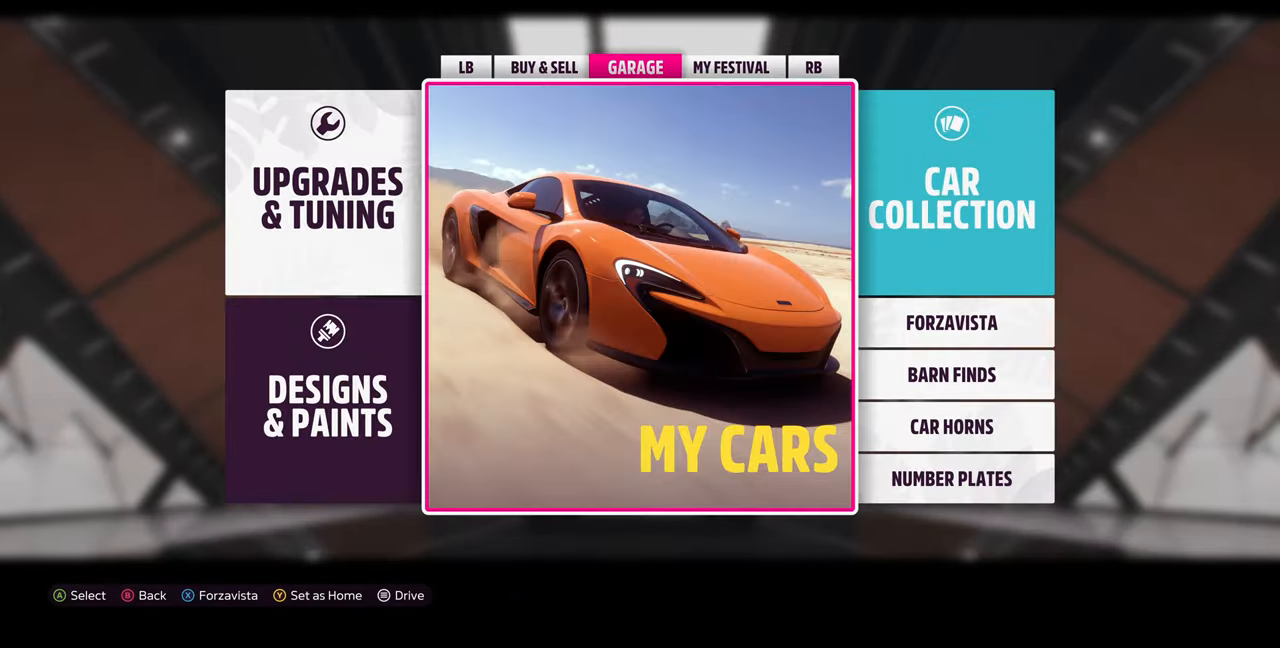
{"buttons": [], "left_stick": "center", "right_stick": "center", "events": [[267, "DPAD_RIGHT", "down"], [334, "DPAD_RIGHT", "up"]]}
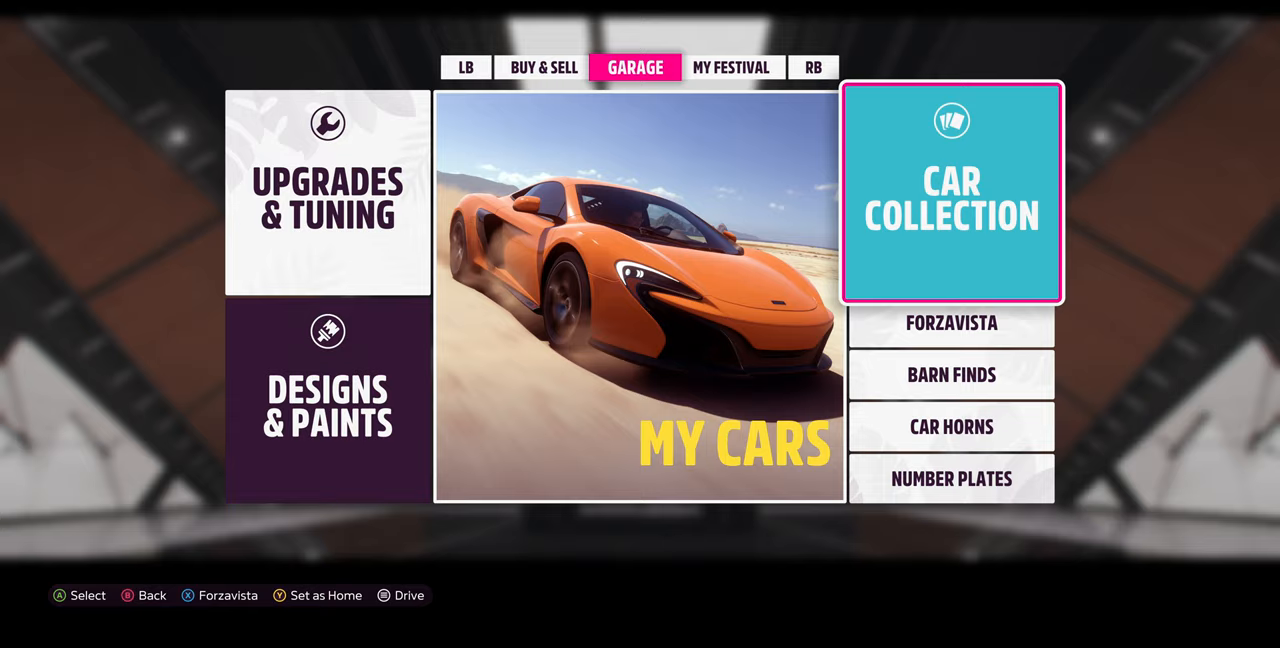
{"buttons": [], "left_stick": "center", "right_stick": "center", "events": [[100, "DPAD_LEFT", "down"], [233, "DPAD_LEFT", "up"], [267, "DPAD_LEFT", "down"], [433, "DPAD_LEFT", "up"]]}